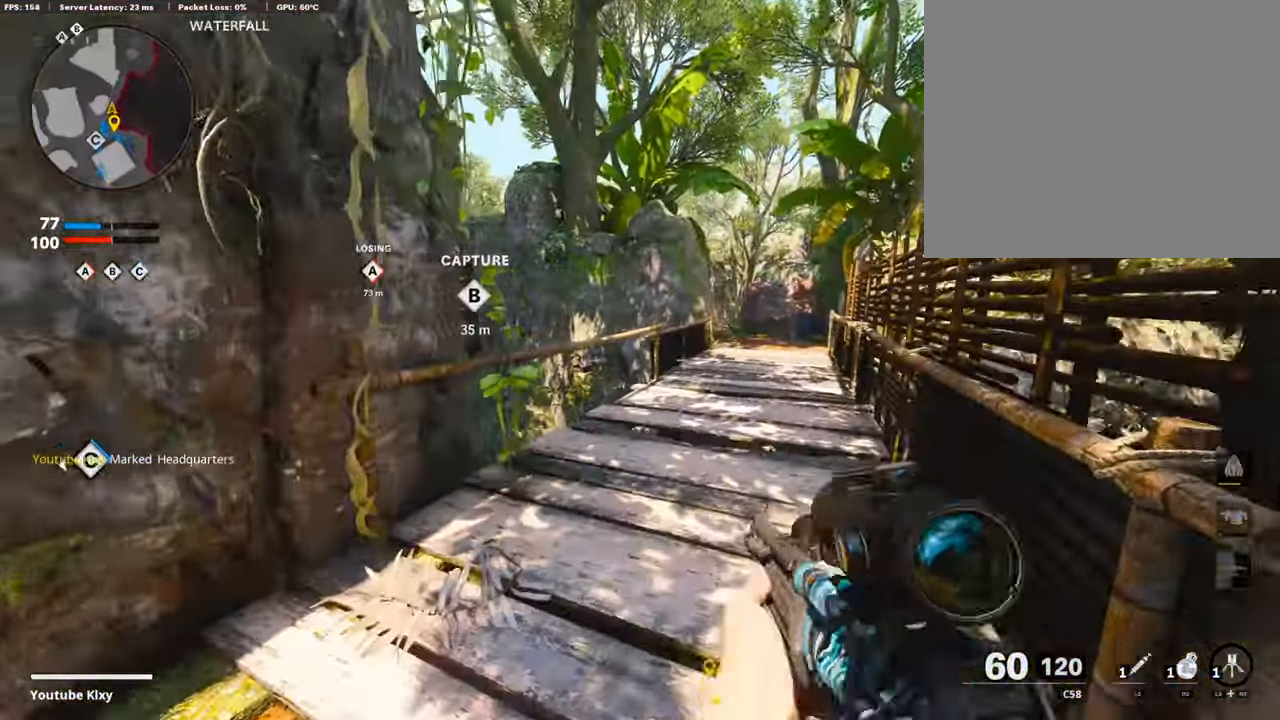
Gameplay with a controller (PlayStation layout); each line is a JSON object with the inputs held at the frame after it. "events" lists button and stick changes between this image and that frame as [ms after this image, input, new state], when the widget could be followed in between.
{"buttons": ["TRIANGLE"], "left_stick": "up-right", "right_stick": "center", "events": [[34, "left_stick", "up-right"], [50, "TRIANGLE", "up"], [118, "L3", "down"], [134, "TRIANGLE", "down"], [202, "L3", "up"], [202, "TRIANGLE", "up"], [286, "TRIANGLE", "down"], [403, "TRIANGLE", "up"], [454, "TRIANGLE", "down"]]}
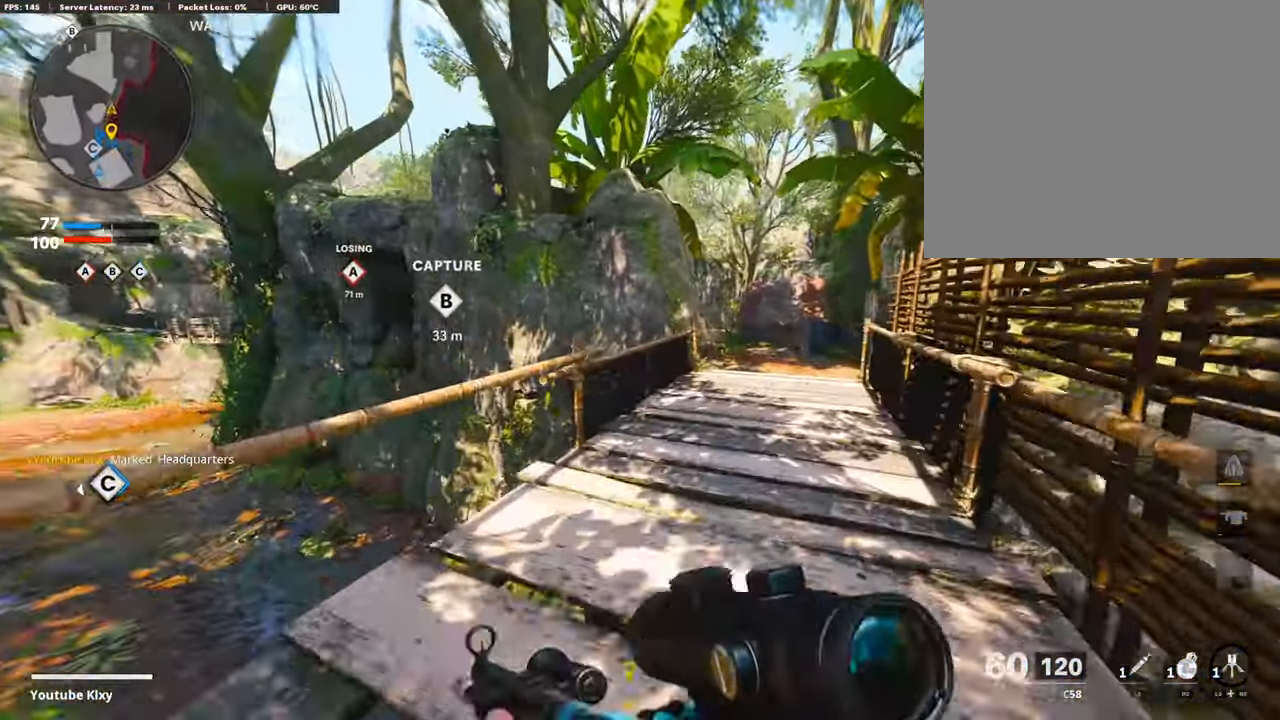
{"buttons": [], "left_stick": "up-right", "right_stick": "center", "events": [[34, "TRIANGLE", "up"], [118, "TRIANGLE", "down"], [235, "TRIANGLE", "up"], [269, "TRIANGLE", "down"], [303, "TRIANGLE", "up"]]}
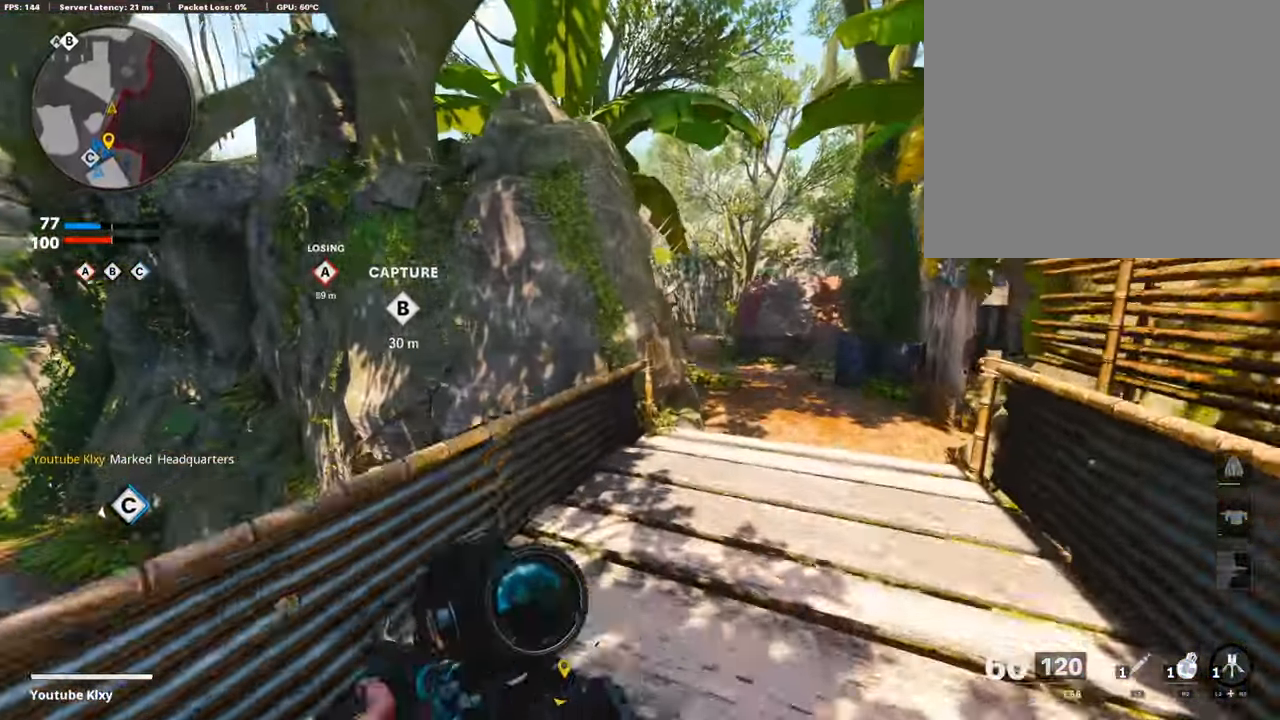
{"buttons": ["R3"], "left_stick": "center", "right_stick": "center", "events": [[17, "CROSS", "down"], [101, "CROSS", "up"], [236, "R3", "down"], [286, "left_stick", "center"]]}
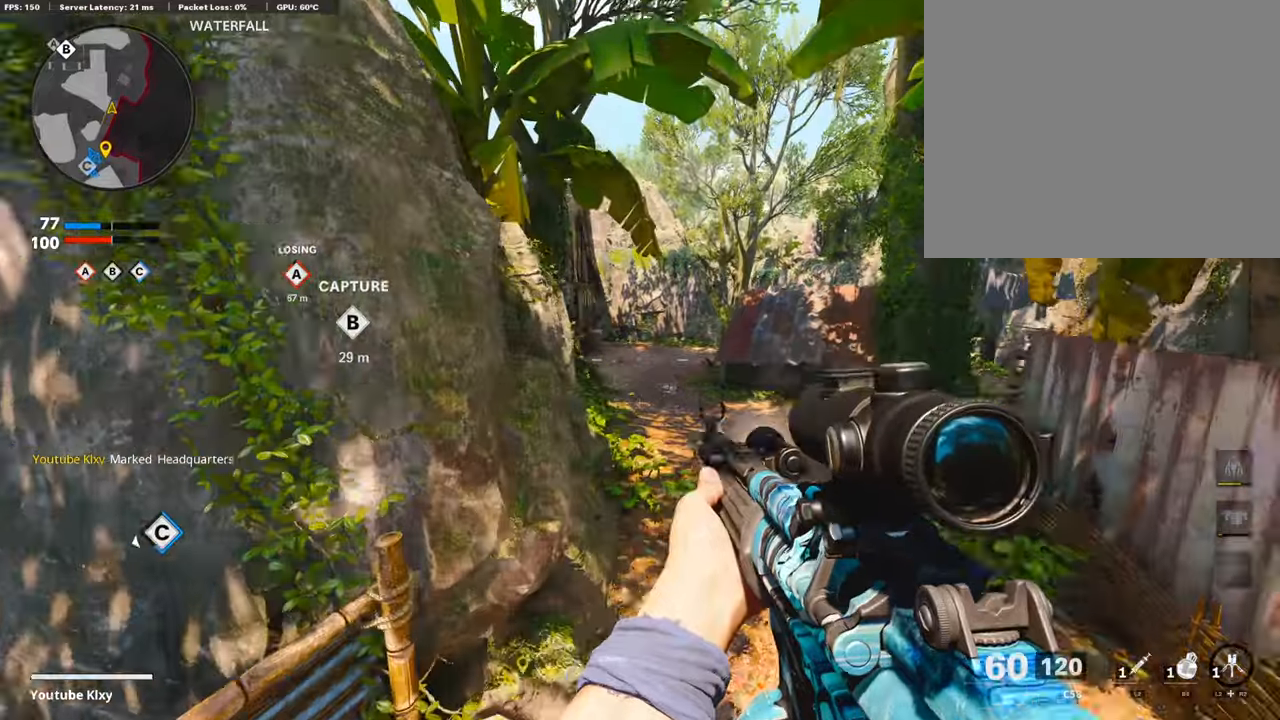
{"buttons": [], "left_stick": "up", "right_stick": "center", "events": [[134, "R3", "up"], [185, "left_stick", "up"], [336, "L3", "down"], [336, "R3", "down"], [437, "L3", "up"], [437, "R3", "up"]]}
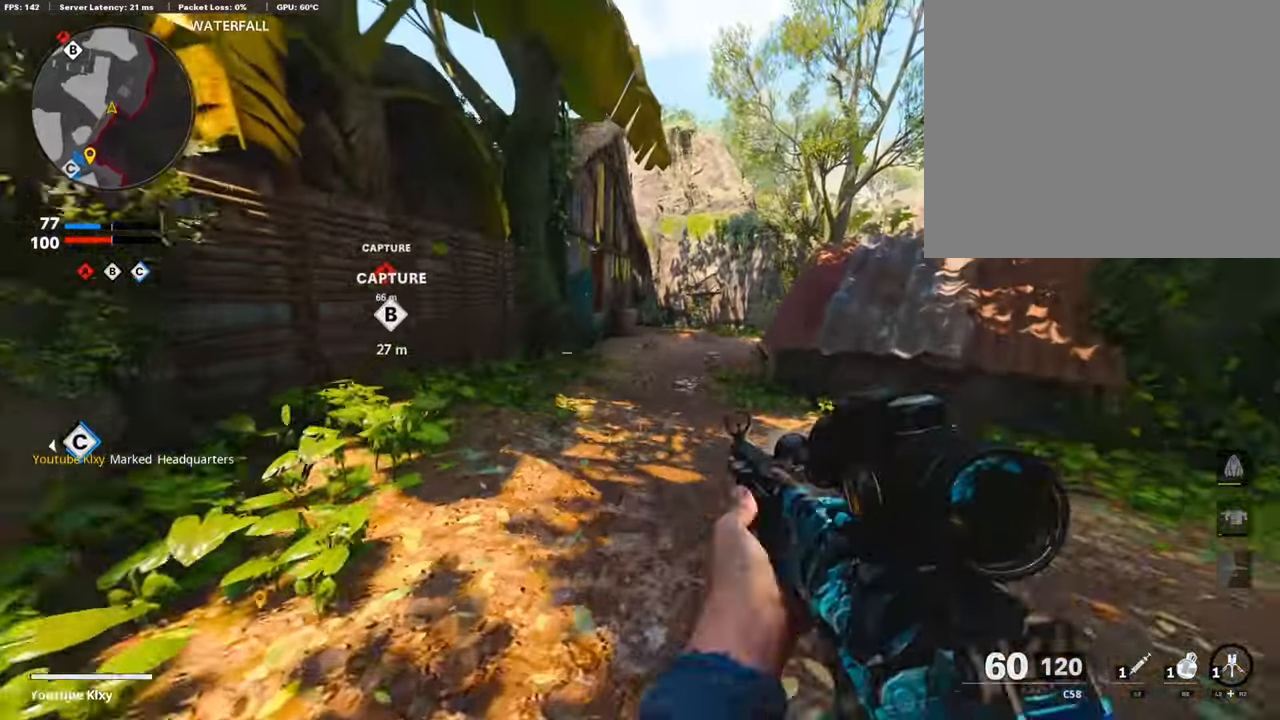
{"buttons": ["TRIANGLE"], "left_stick": "up", "right_stick": "center", "events": [[67, "L3", "down"], [134, "L3", "up"], [470, "TRIANGLE", "down"]]}
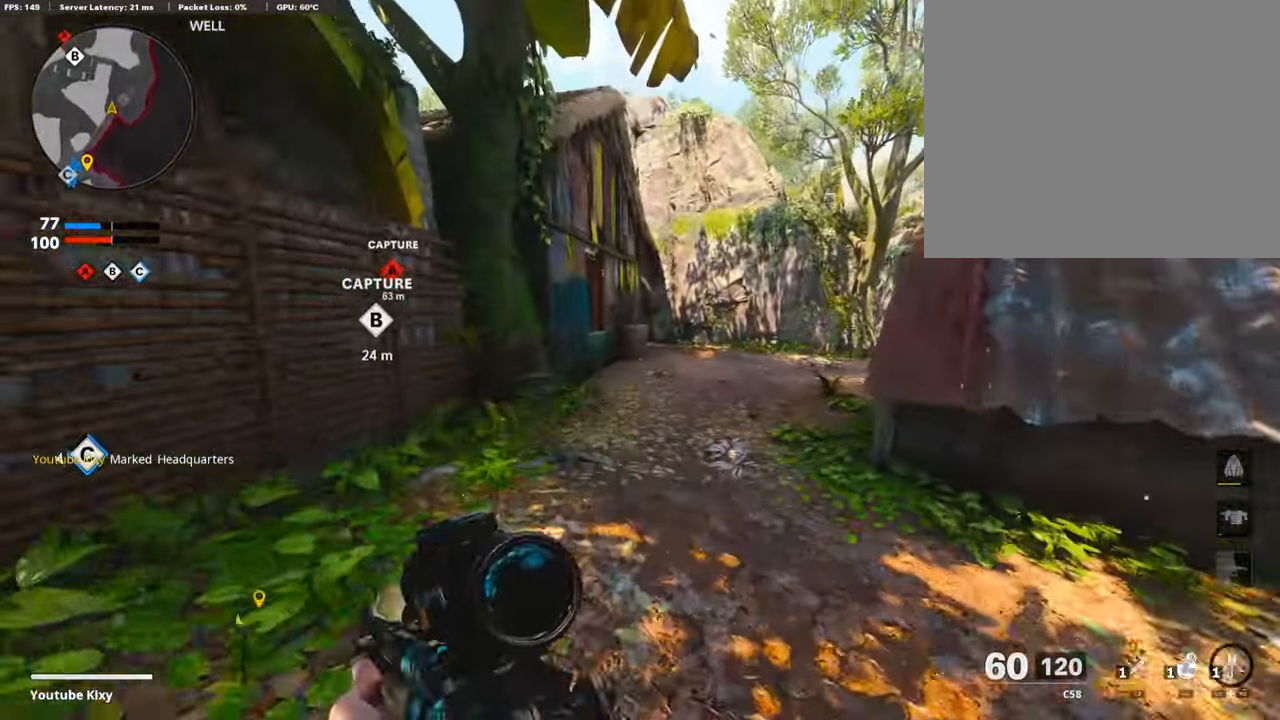
{"buttons": [], "left_stick": "up", "right_stick": "center", "events": [[34, "TRIANGLE", "up"], [118, "TRIANGLE", "down"], [185, "TRIANGLE", "up"], [286, "TRIANGLE", "down"], [387, "TRIANGLE", "up"], [420, "TRIANGLE", "down"], [487, "TRIANGLE", "up"]]}
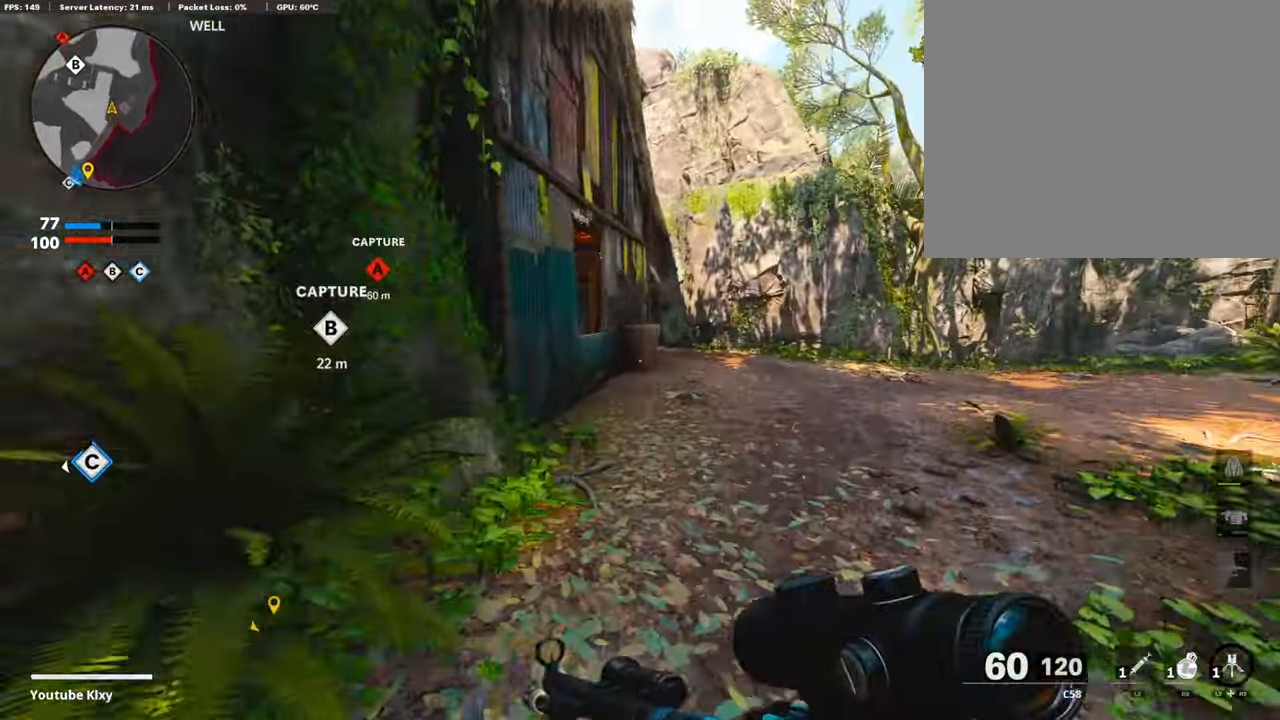
{"buttons": [], "left_stick": "up", "right_stick": "center", "events": [[303, "right_stick", "left"], [387, "right_stick", "center"]]}
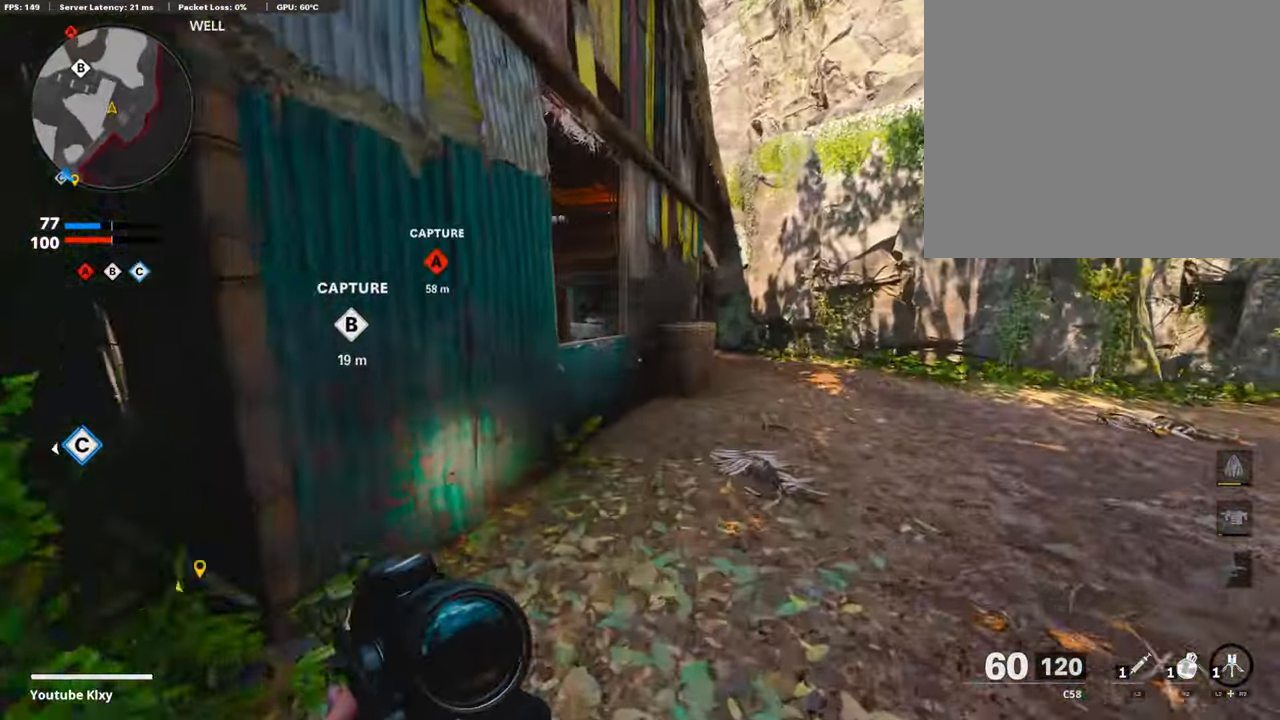
{"buttons": ["CROSS"], "left_stick": "up", "right_stick": "center", "events": [[235, "right_stick", "left"], [353, "right_stick", "center"], [386, "CROSS", "down"]]}
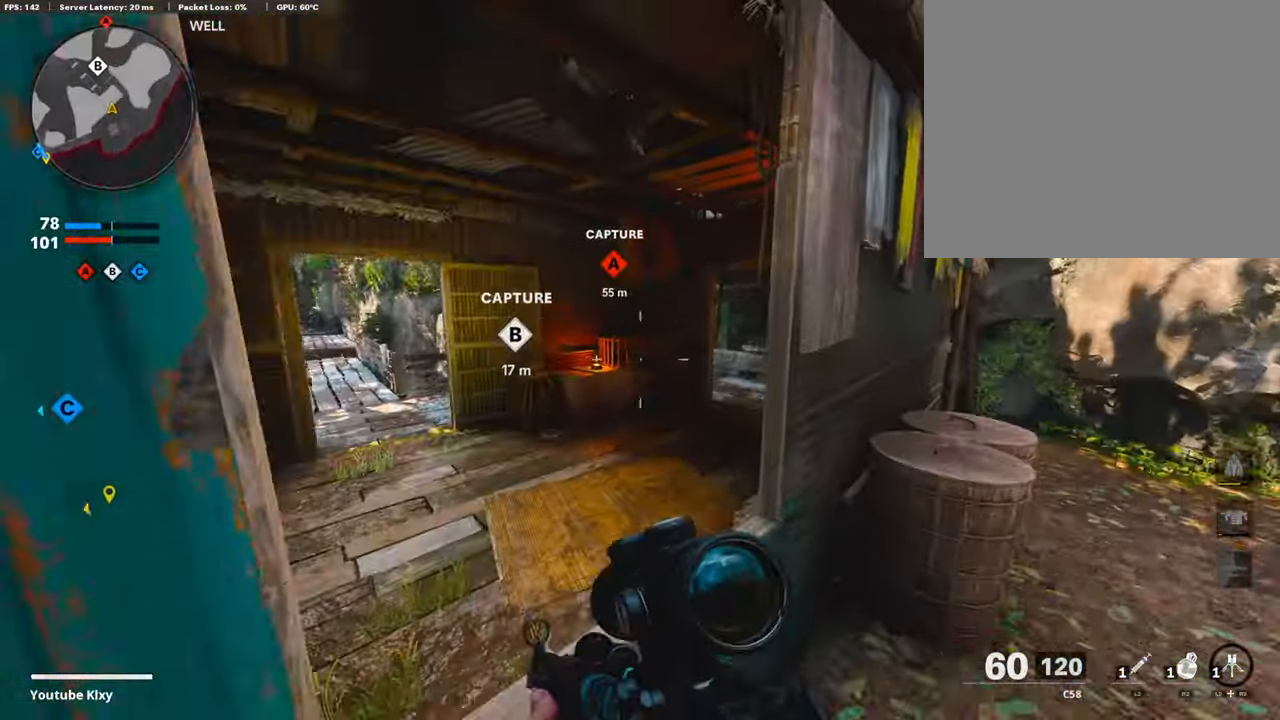
{"buttons": [], "left_stick": "left", "right_stick": "center", "events": [[17, "CROSS", "up"], [17, "right_stick", "left"], [117, "left_stick", "up-left"], [134, "CROSS", "down"], [168, "right_stick", "center"], [319, "CROSS", "up"], [487, "left_stick", "left"]]}
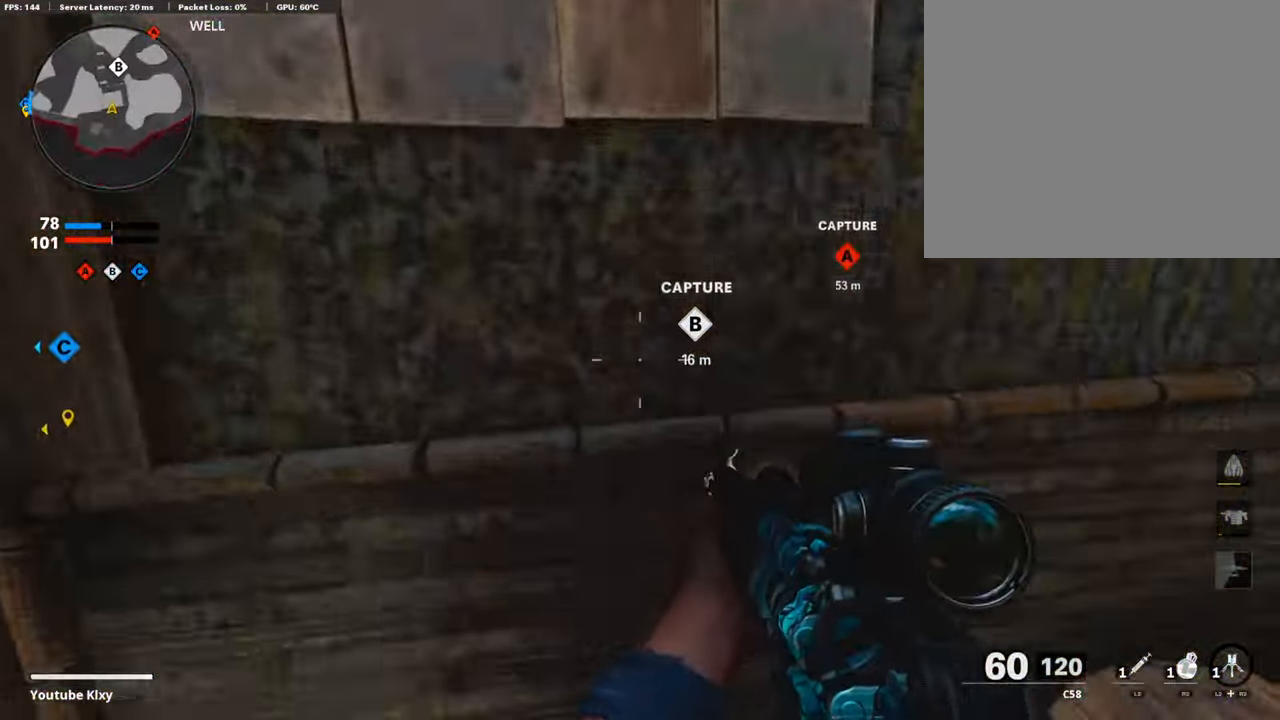
{"buttons": ["CROSS"], "left_stick": "up", "right_stick": "center", "events": [[17, "right_stick", "left"], [168, "left_stick", "up-left"], [168, "right_stick", "center"], [218, "L3", "down"], [286, "right_stick", "right"], [370, "L3", "up"], [387, "CROSS", "down"], [403, "left_stick", "up"], [437, "right_stick", "center"]]}
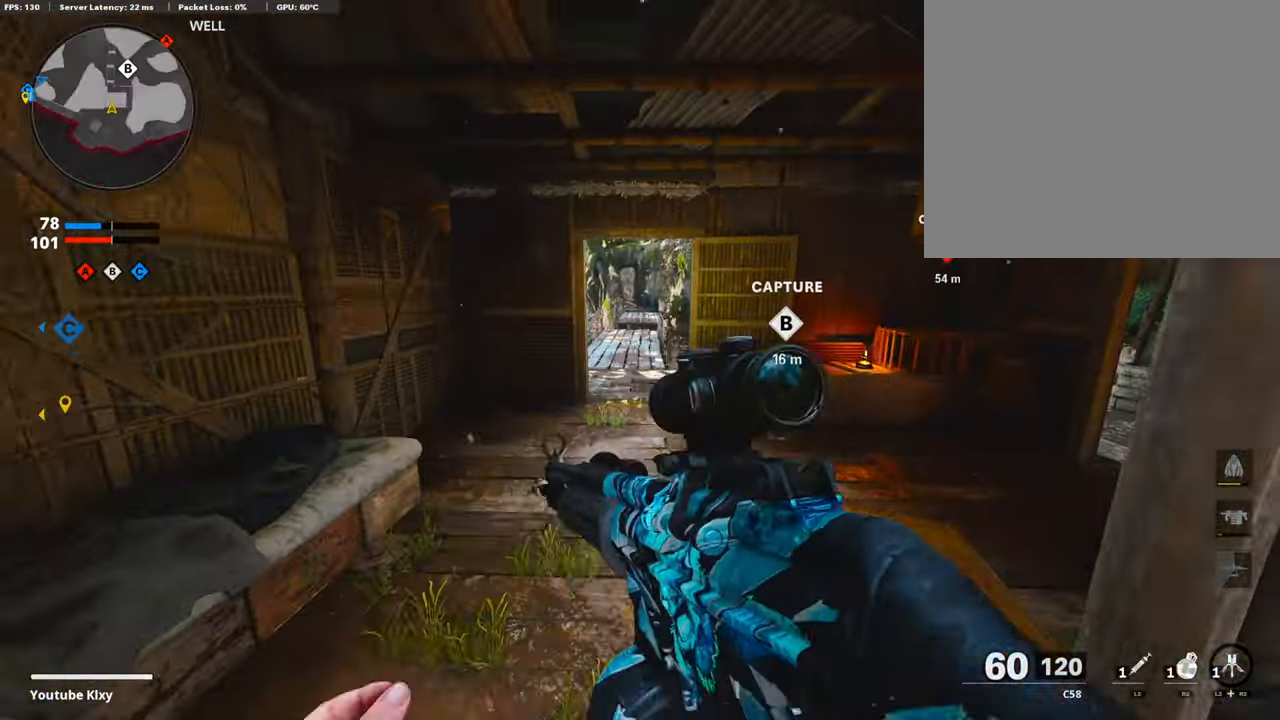
{"buttons": [], "left_stick": "up", "right_stick": "center", "events": [[17, "CROSS", "up"]]}
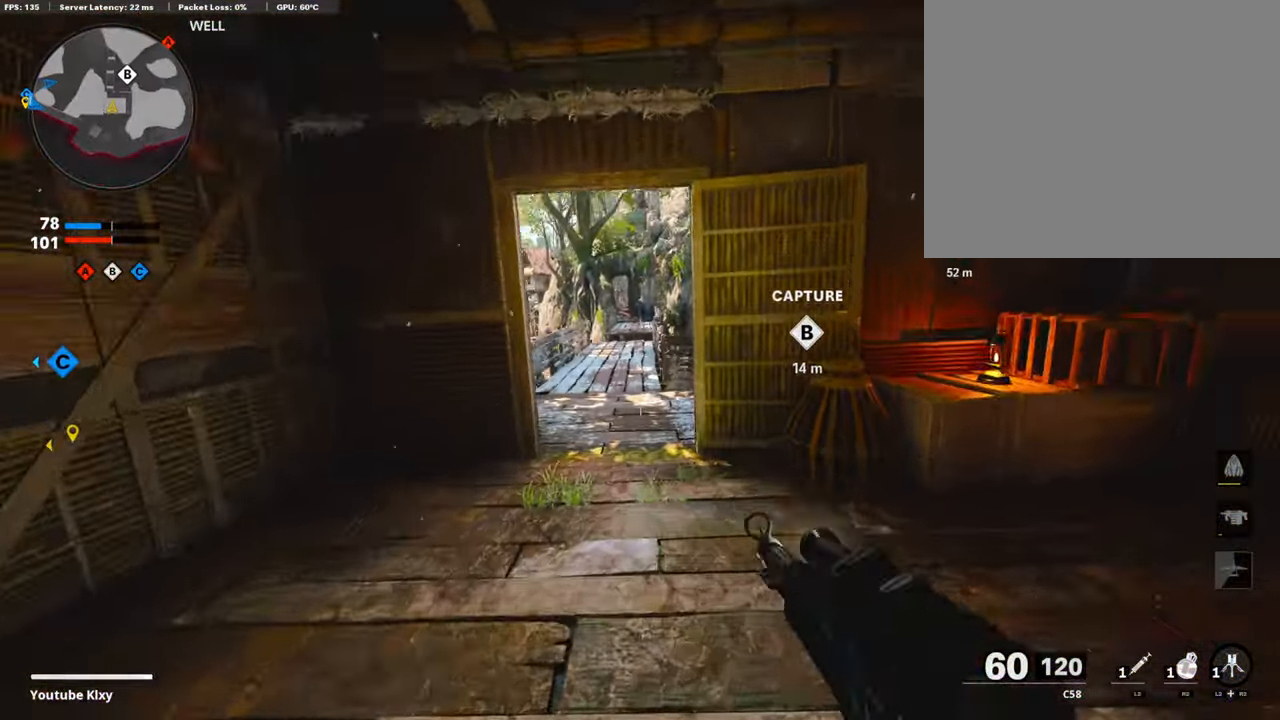
{"buttons": ["R2"], "left_stick": "up-left", "right_stick": "center", "events": [[67, "L3", "down"], [67, "left_stick", "up-left"], [168, "L3", "up"], [218, "L3", "down"], [268, "right_stick", "right"], [369, "R2", "down"], [420, "L3", "up"], [436, "right_stick", "center"]]}
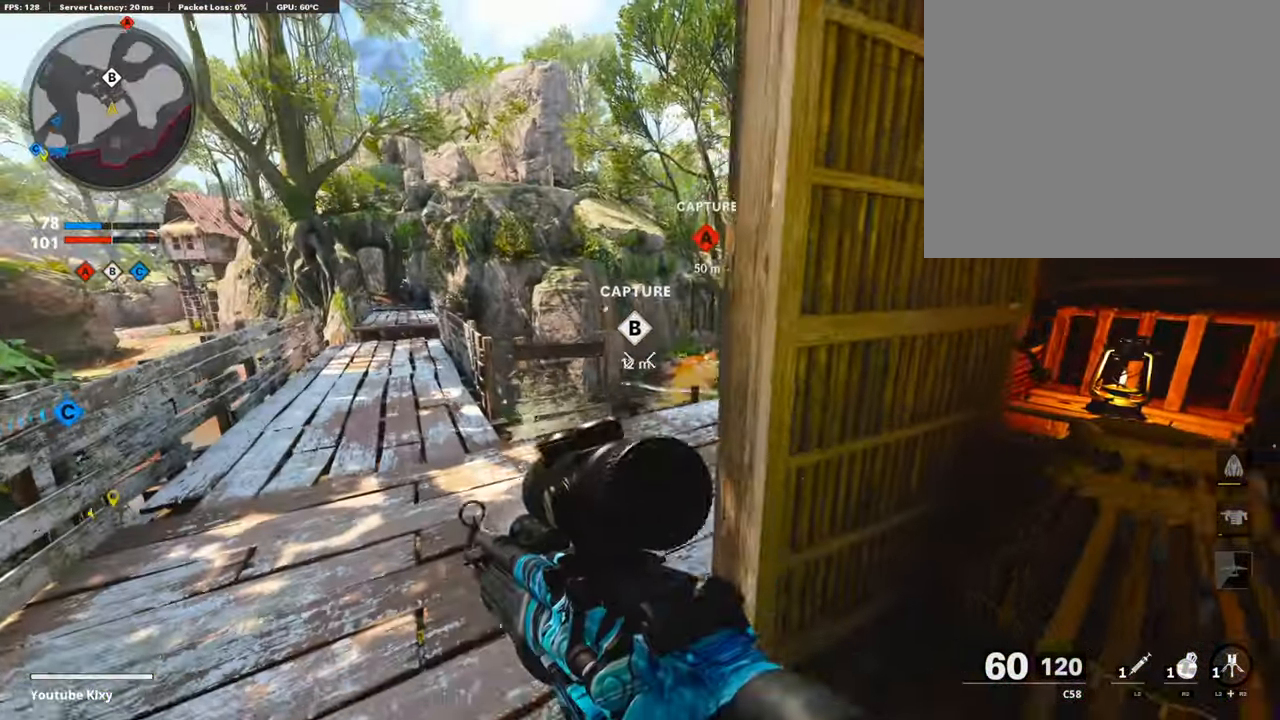
{"buttons": [], "left_stick": "up-right", "right_stick": "center", "events": [[67, "right_stick", "right"], [201, "left_stick", "up"], [235, "right_stick", "center"], [369, "R2", "up"], [369, "right_stick", "up-left"], [437, "right_stick", "center"], [487, "left_stick", "up-right"]]}
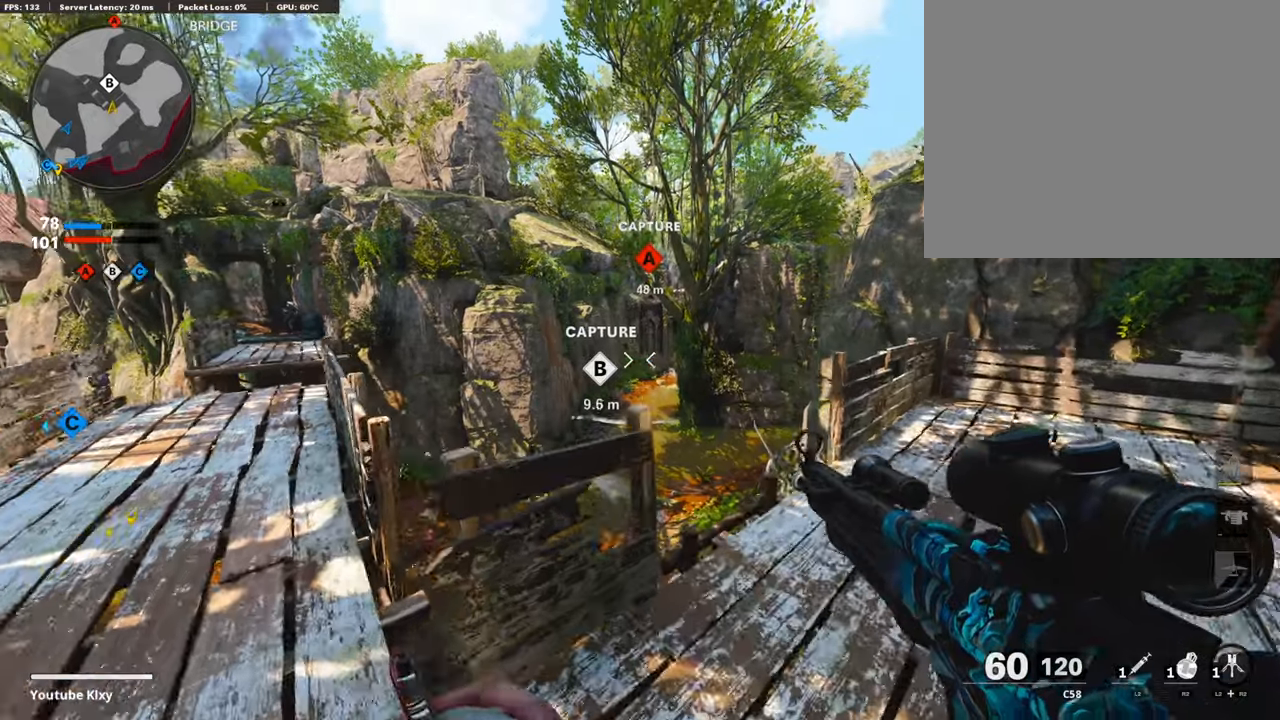
{"buttons": [], "left_stick": "up-right", "right_stick": "center", "events": []}
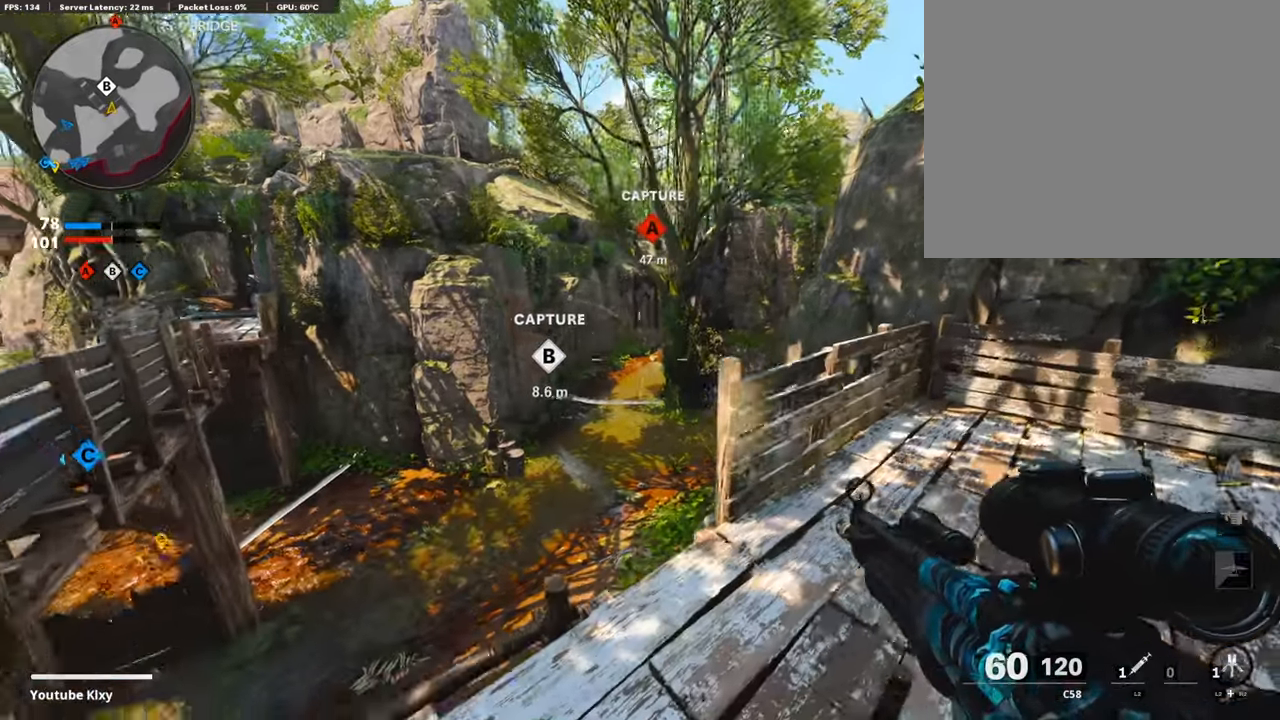
{"buttons": ["L2", "R2"], "left_stick": "up-right", "right_stick": "center", "events": [[269, "L3", "down"], [403, "L3", "up"], [403, "R2", "down"], [454, "L2", "down"]]}
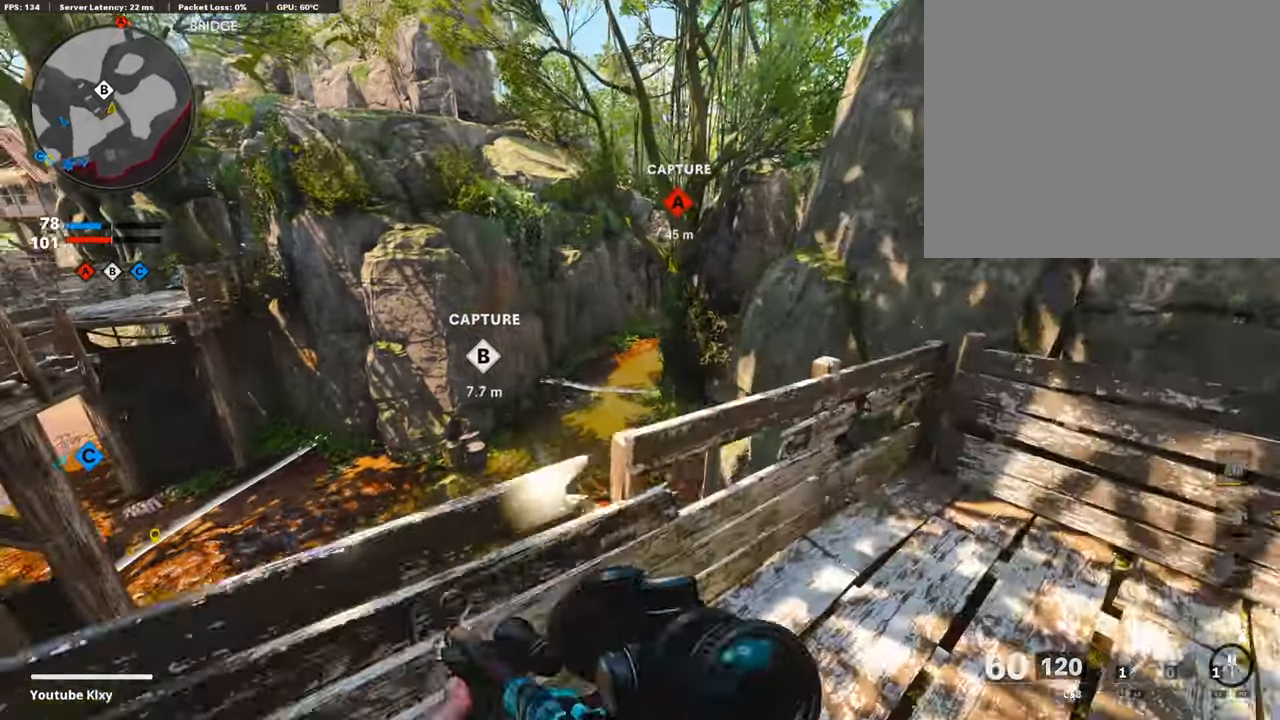
{"buttons": [], "left_stick": "up", "right_stick": "up", "events": [[67, "left_stick", "center"], [151, "right_stick", "left"], [235, "left_stick", "up-right"], [252, "L2", "up"], [303, "R2", "up"], [320, "right_stick", "center"], [404, "left_stick", "up"], [404, "right_stick", "up"]]}
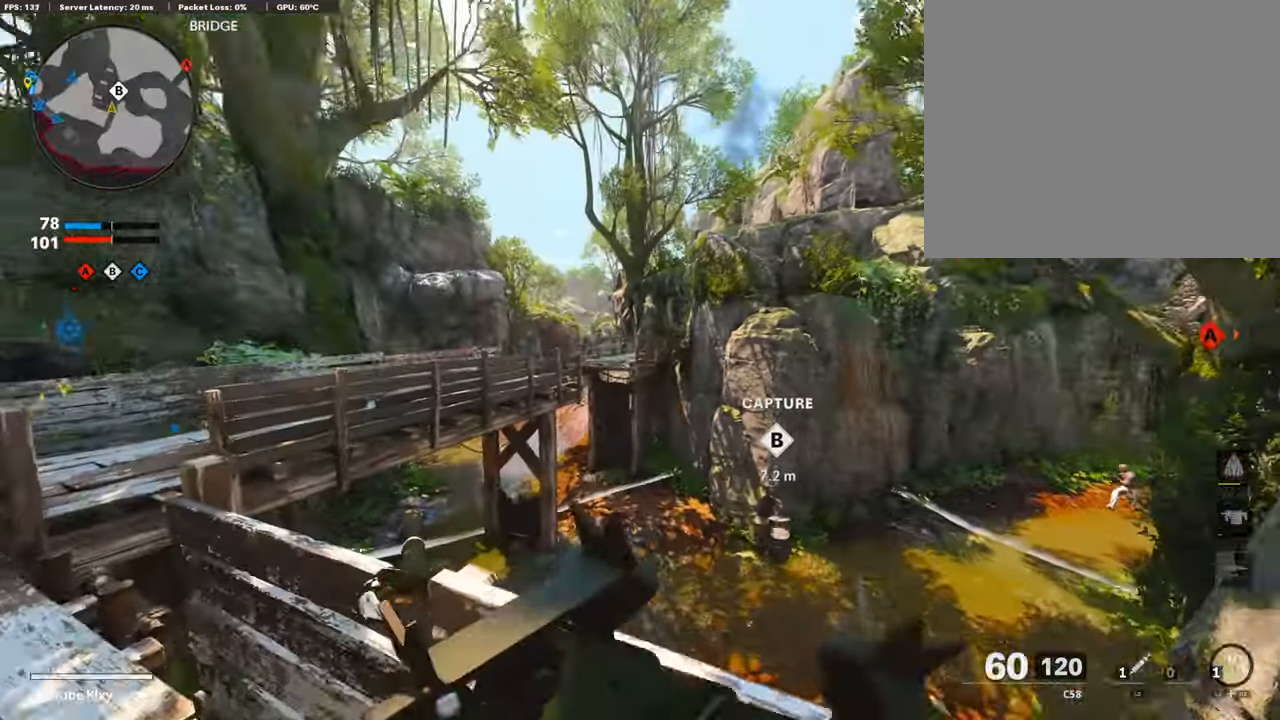
{"buttons": [], "left_stick": "left", "right_stick": "down-right", "events": [[67, "left_stick", "center"], [117, "right_stick", "center"], [134, "left_stick", "right"], [235, "left_stick", "up"], [319, "left_stick", "left"], [319, "right_stick", "down"], [420, "right_stick", "down-right"]]}
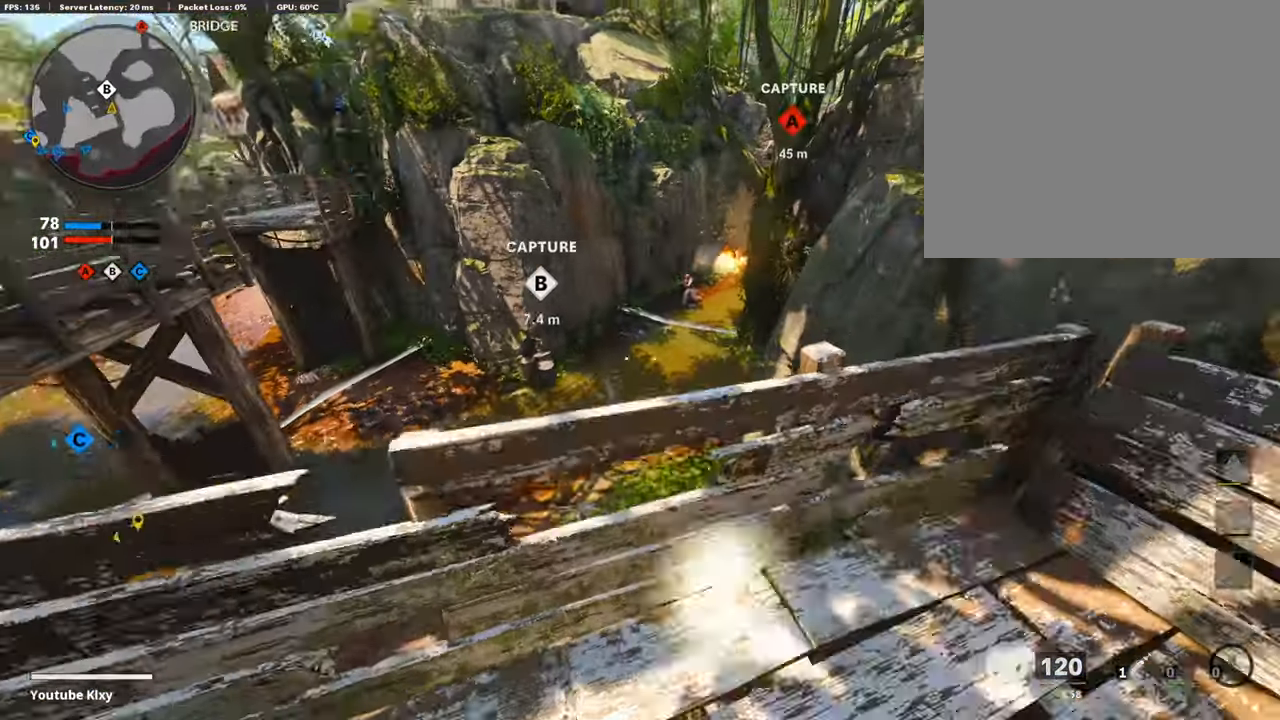
{"buttons": ["L1"], "left_stick": "left", "right_stick": "up-left", "events": [[33, "left_stick", "up-right"], [33, "right_stick", "center"], [84, "left_stick", "right"], [117, "L1", "down"], [218, "left_stick", "up-right"], [269, "right_stick", "up"], [370, "left_stick", "up-left"], [420, "left_stick", "left"], [470, "right_stick", "up-left"]]}
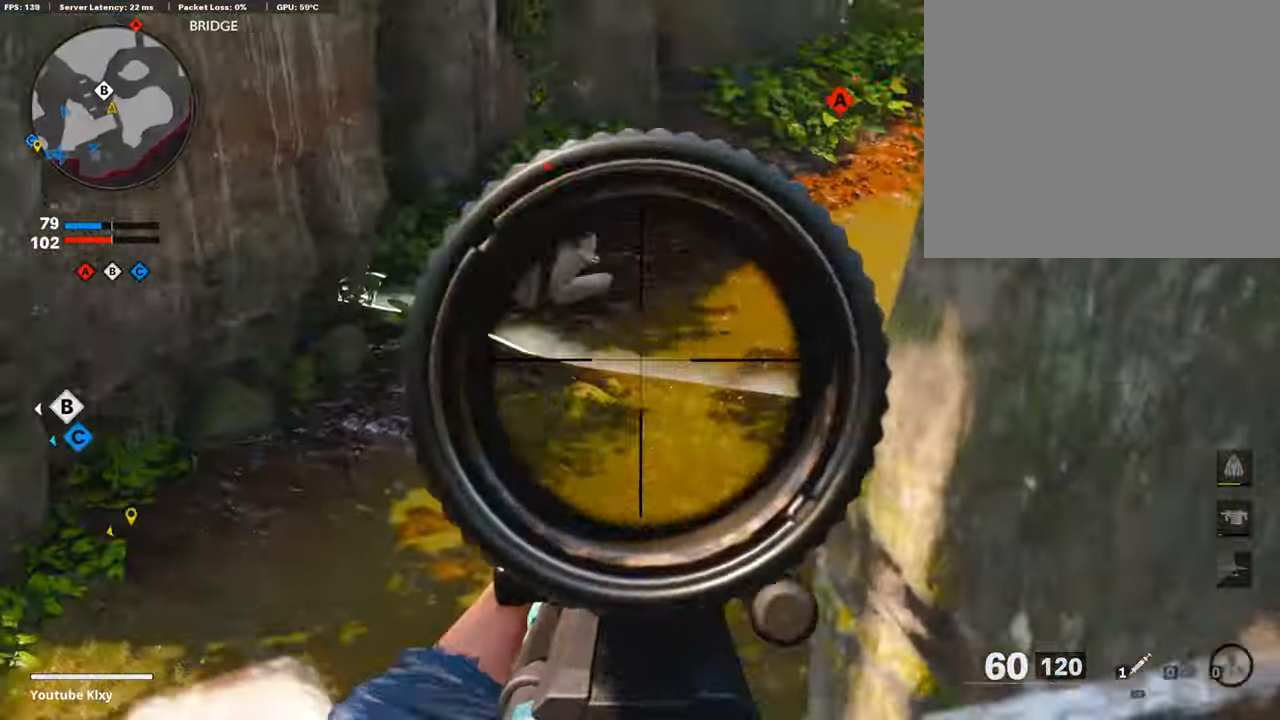
{"buttons": ["L1", "R1"], "left_stick": "right", "right_stick": "down", "events": [[67, "R1", "down"], [269, "left_stick", "right"], [269, "right_stick", "center"], [454, "right_stick", "down"]]}
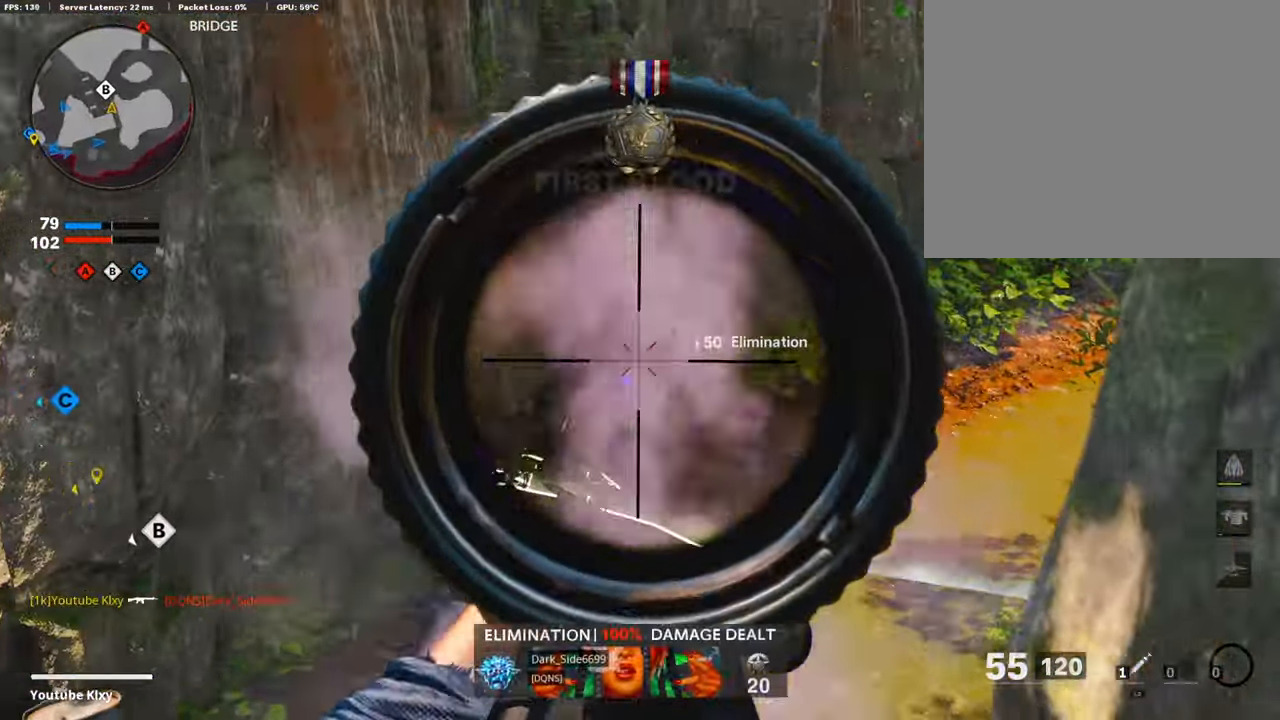
{"buttons": [], "left_stick": "center", "right_stick": "center", "events": [[51, "L1", "up"], [51, "R1", "up"], [51, "left_stick", "left"], [51, "right_stick", "right"], [202, "right_stick", "center"], [471, "left_stick", "center"]]}
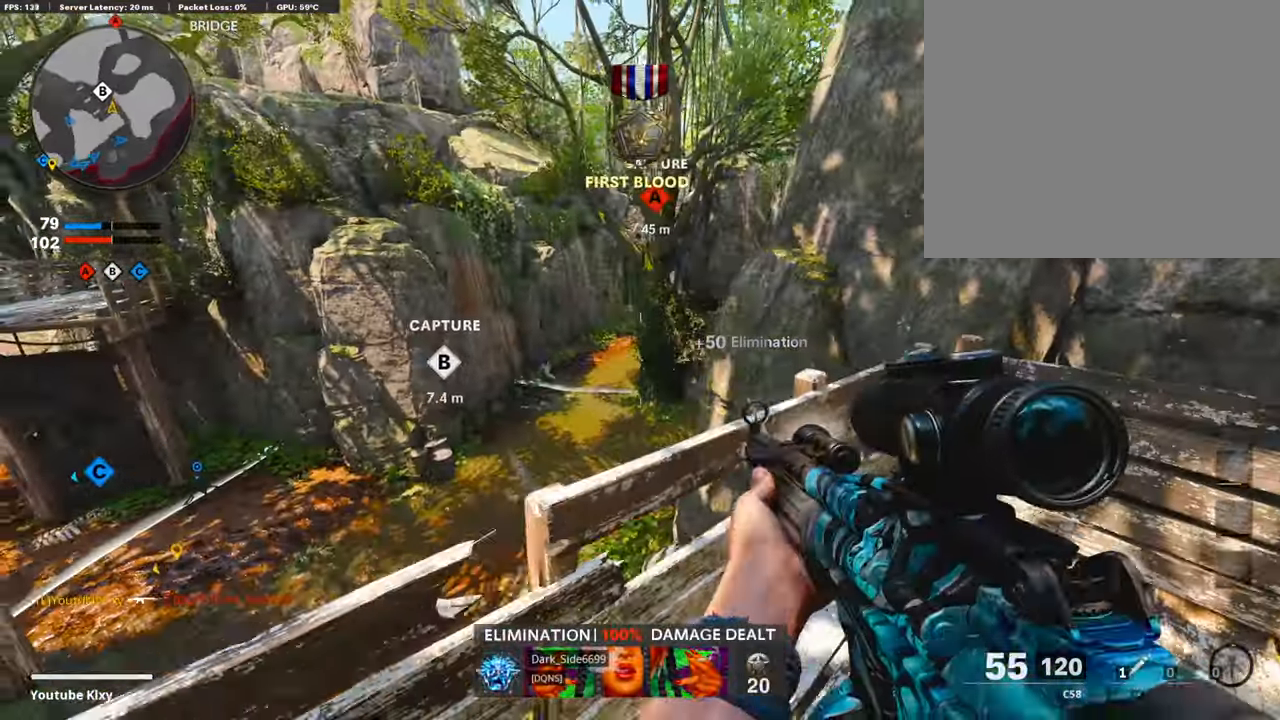
{"buttons": [], "left_stick": "center", "right_stick": "center", "events": [[16, "left_stick", "right"], [319, "left_stick", "left"], [436, "left_stick", "center"]]}
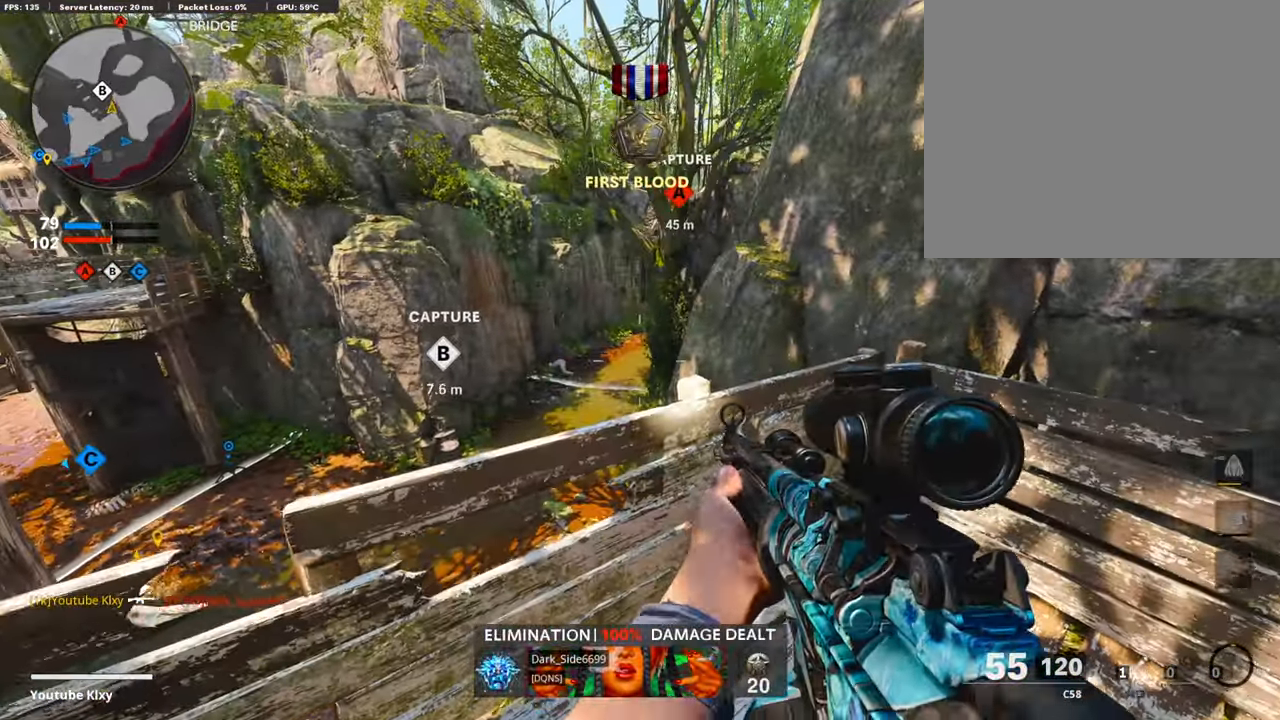
{"buttons": [], "left_stick": "left", "right_stick": "center", "events": [[84, "left_stick", "left"], [168, "left_stick", "center"], [269, "left_stick", "right"], [369, "left_stick", "center"], [437, "left_stick", "left"]]}
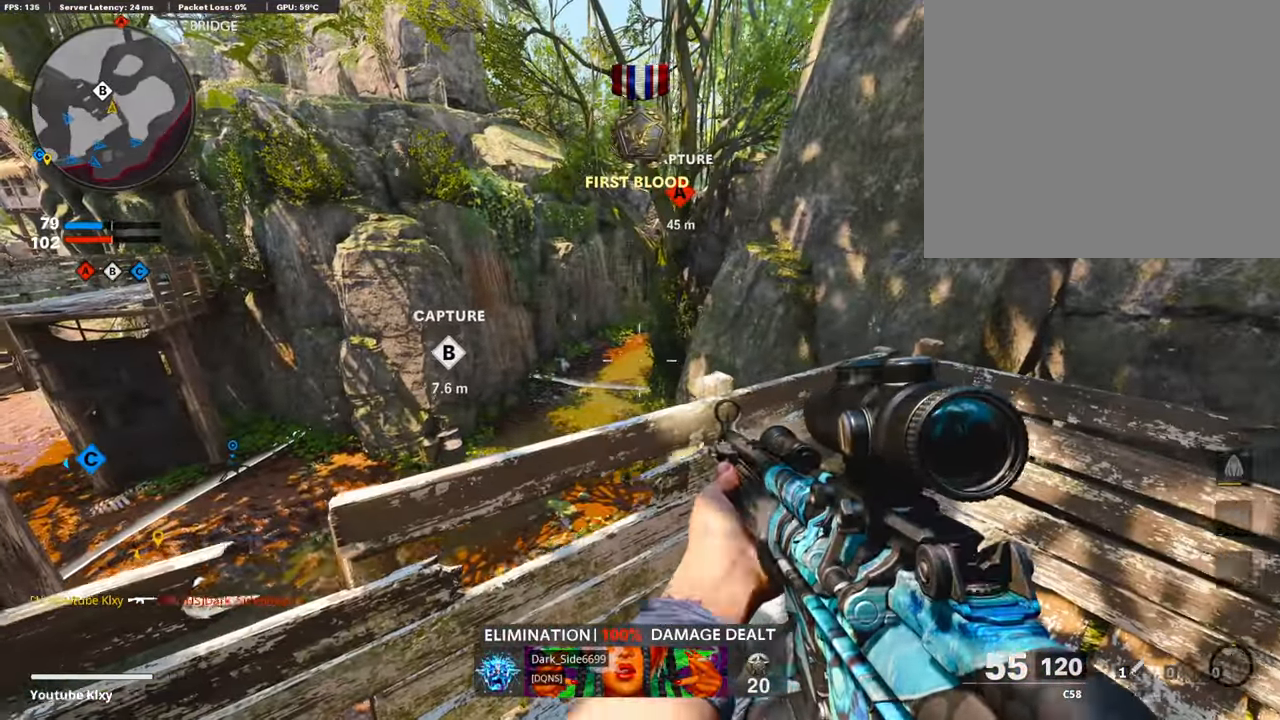
{"buttons": [], "left_stick": "left", "right_stick": "center", "events": [[168, "left_stick", "center"], [252, "left_stick", "right"], [454, "left_stick", "left"]]}
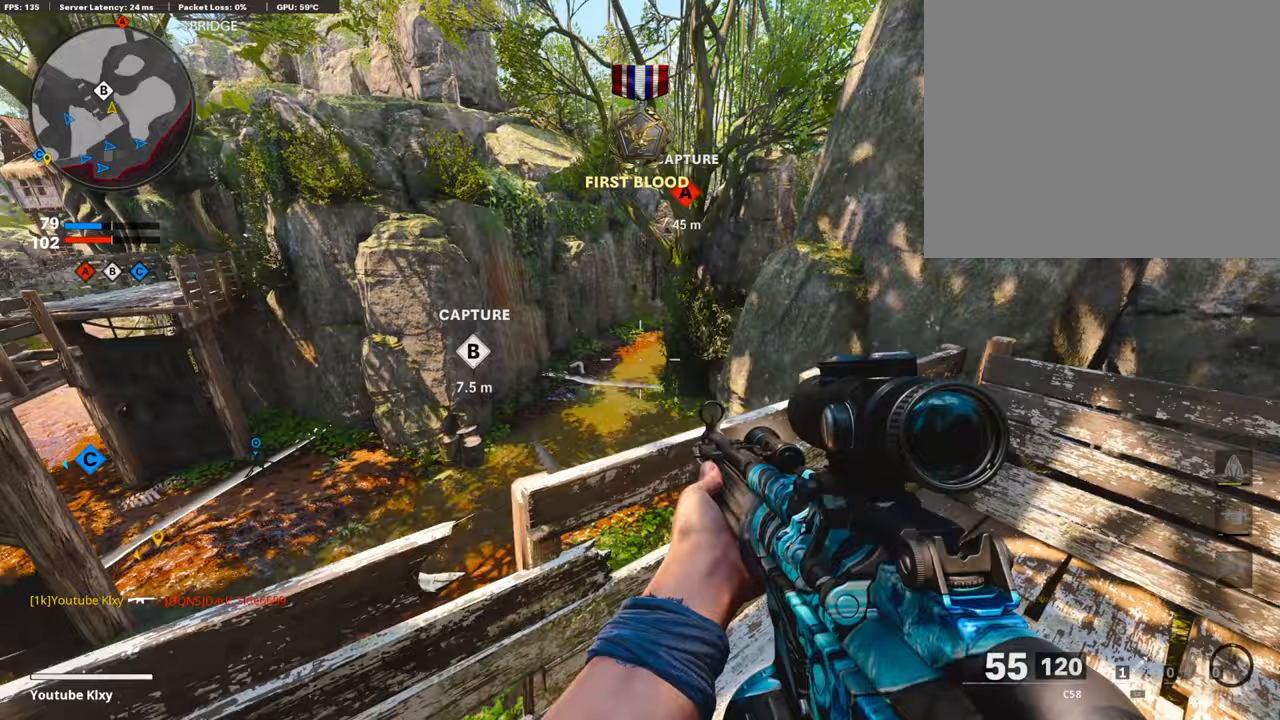
{"buttons": [], "left_stick": "center", "right_stick": "center", "events": [[134, "right_stick", "left"], [319, "left_stick", "right"], [319, "right_stick", "center"], [487, "left_stick", "center"]]}
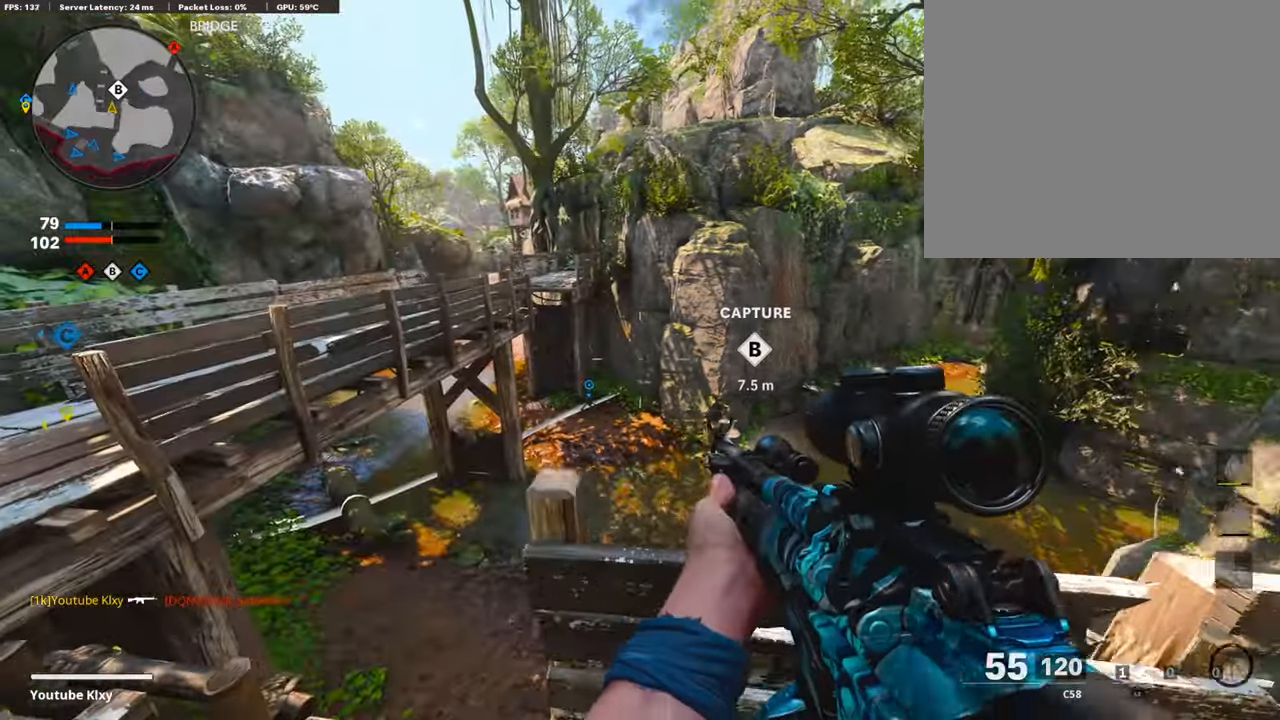
{"buttons": [], "left_stick": "left", "right_stick": "center", "events": [[68, "left_stick", "left"], [185, "left_stick", "center"], [421, "left_stick", "left"]]}
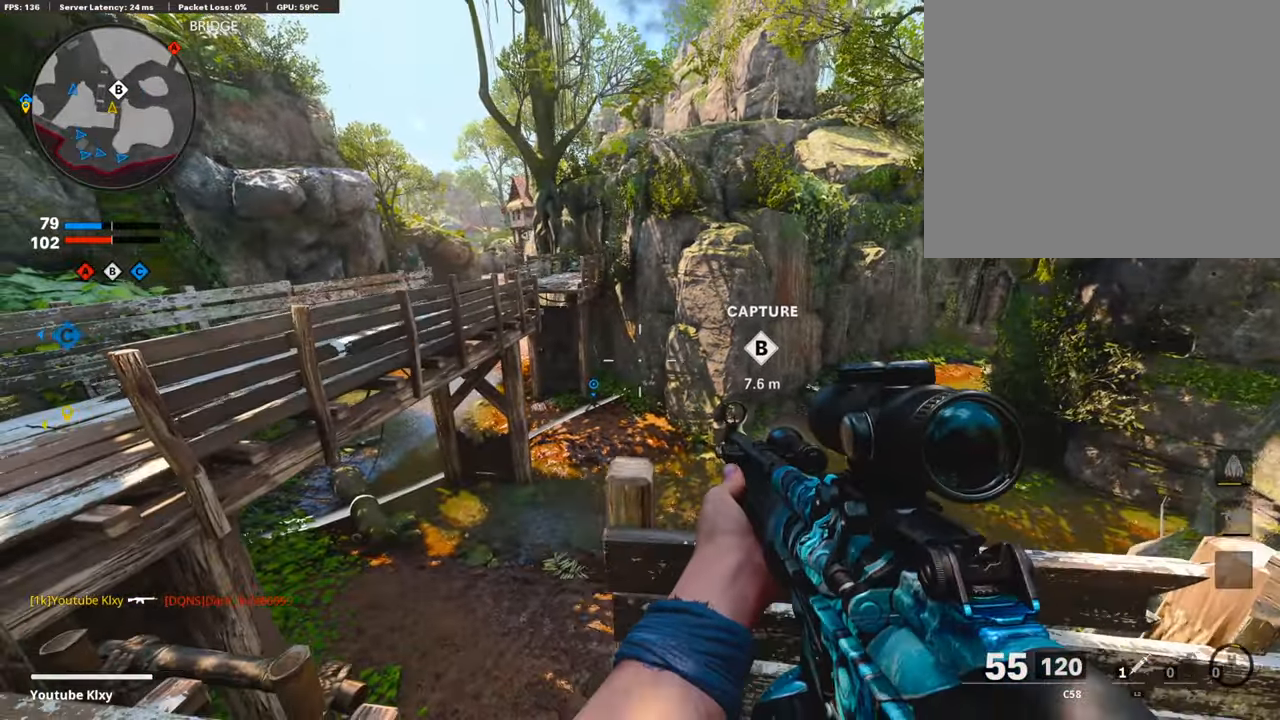
{"buttons": [], "left_stick": "right", "right_stick": "center", "events": [[117, "left_stick", "center"], [218, "left_stick", "right"], [285, "left_stick", "center"], [386, "left_stick", "right"]]}
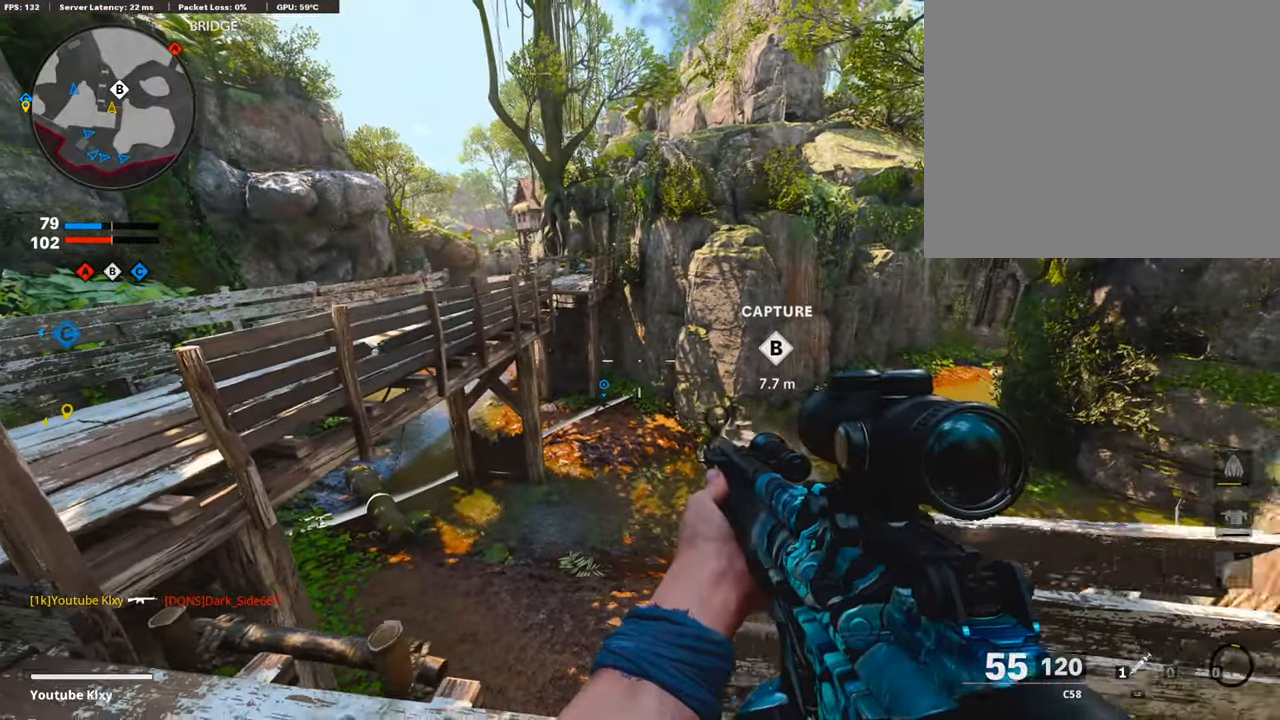
{"buttons": ["L1"], "left_stick": "left", "right_stick": "center", "events": [[218, "right_stick", "up"], [285, "left_stick", "left"], [319, "L1", "down"], [420, "right_stick", "center"]]}
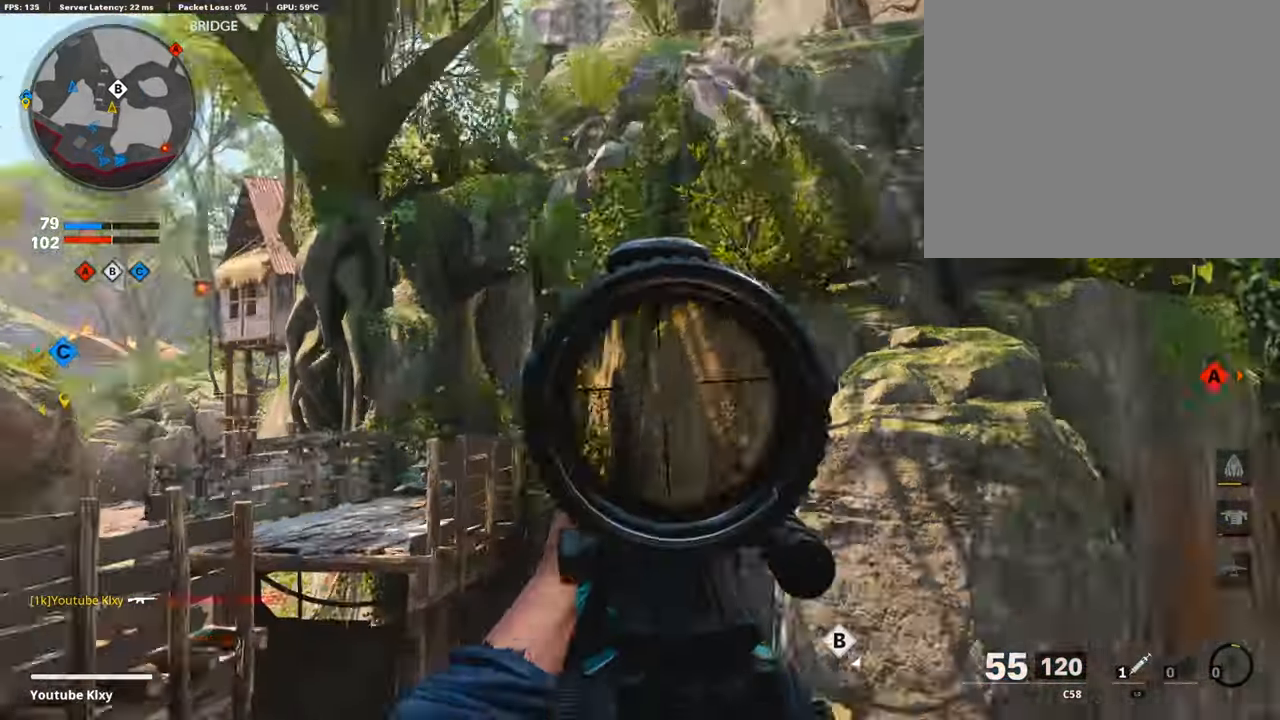
{"buttons": ["L1"], "left_stick": "right", "right_stick": "center", "events": [[34, "left_stick", "right"], [34, "right_stick", "down-left"], [168, "right_stick", "left"], [437, "right_stick", "center"]]}
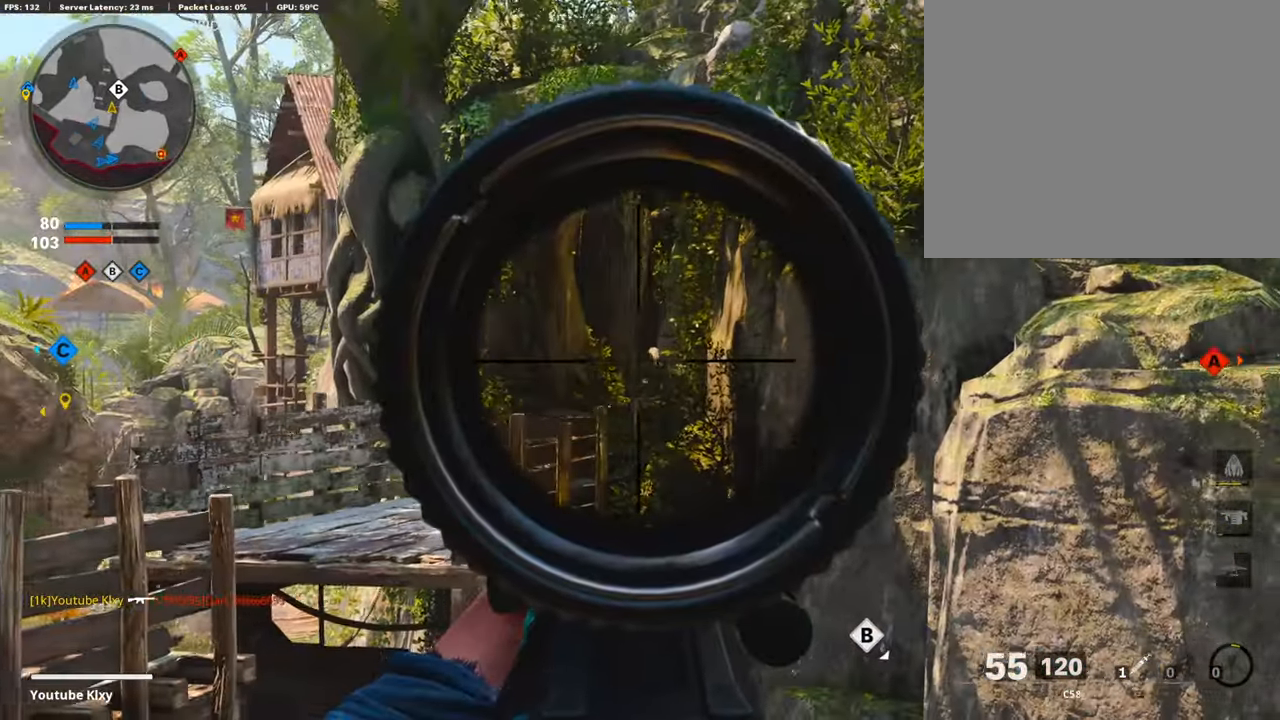
{"buttons": [], "left_stick": "right", "right_stick": "center", "events": [[135, "left_stick", "left"], [286, "left_stick", "center"], [336, "L1", "up"], [387, "left_stick", "right"]]}
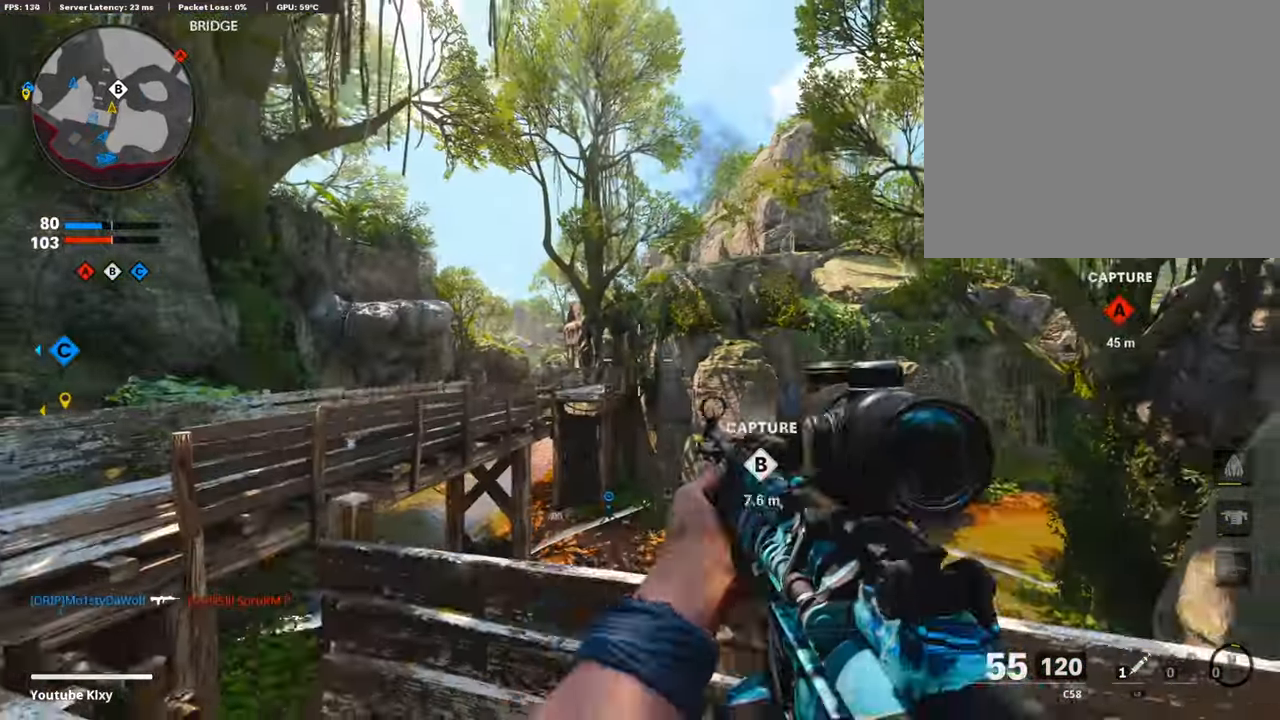
{"buttons": [], "left_stick": "up-left", "right_stick": "down-right", "events": [[68, "TRIANGLE", "down"], [118, "TRIANGLE", "up"], [185, "TRIANGLE", "down"], [185, "left_stick", "center"], [286, "TRIANGLE", "up"], [320, "left_stick", "left"], [437, "left_stick", "up-left"], [471, "right_stick", "down-right"]]}
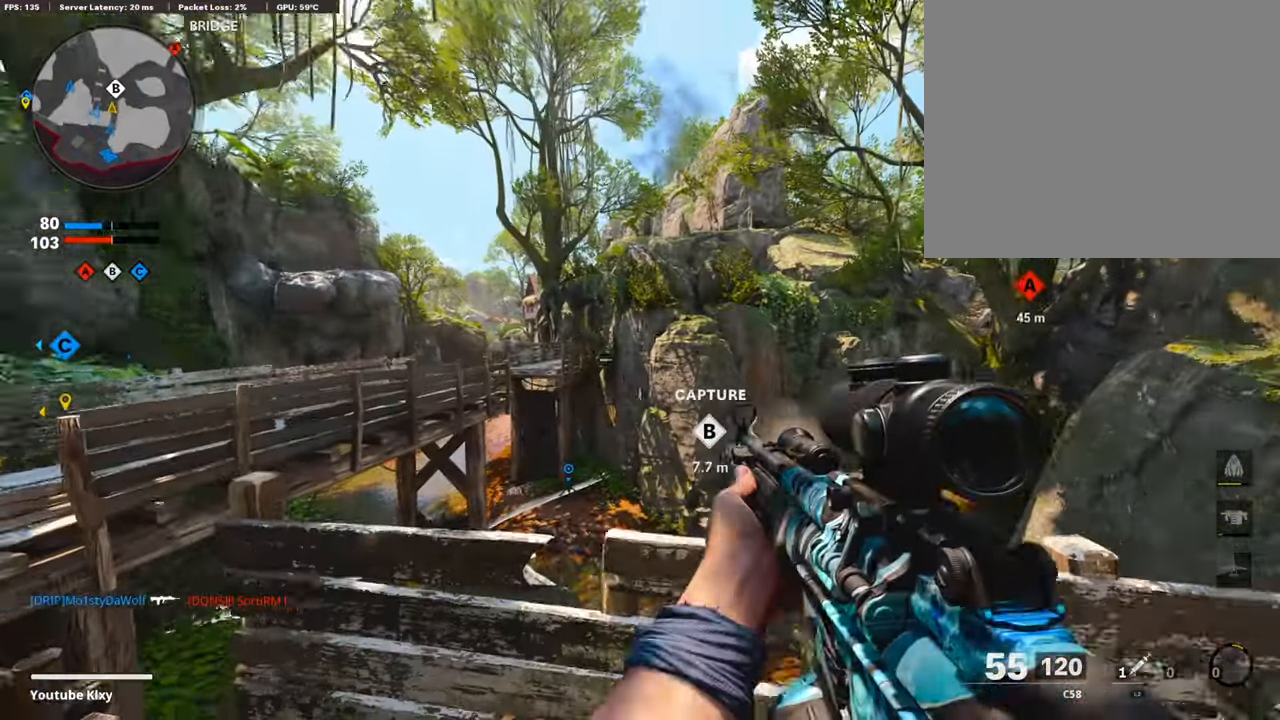
{"buttons": [], "left_stick": "down-left", "right_stick": "center", "events": [[134, "left_stick", "left"], [185, "right_stick", "center"], [285, "left_stick", "down-left"]]}